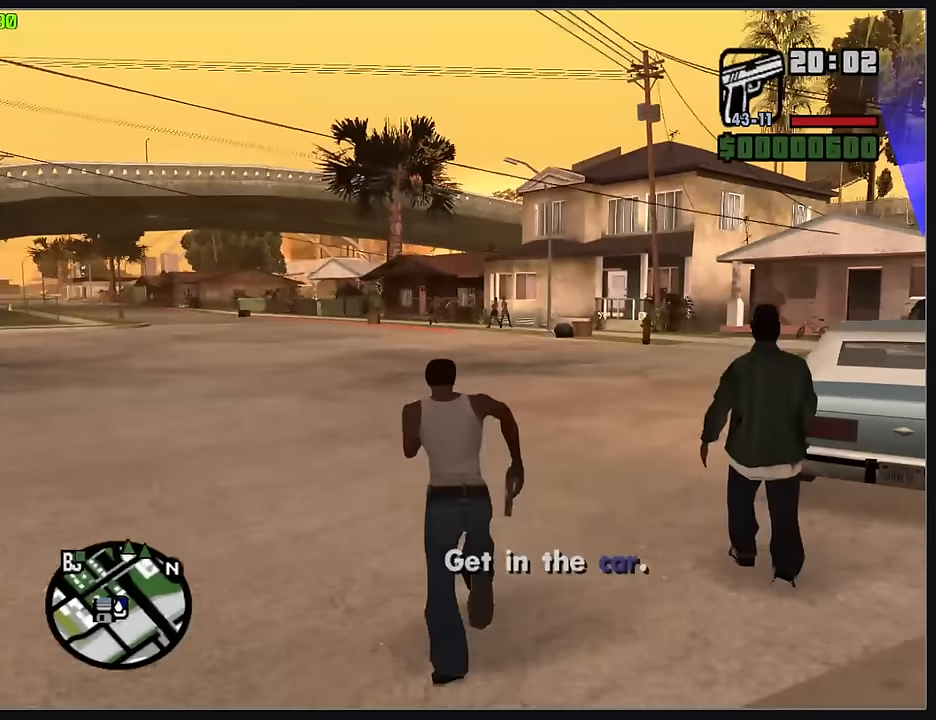
Gameplay with keyboard and mouse; each line is a JSON object with the keys and mouse buttons held at the frame after it. "events" lists presses ("down") and releases ("up") of "d", "w", "mouse_left", "mouse_wheel" and "mouse_right" between this image and that frame as [ms after this image, input, new state], when the widget could be followed in between. "mouse_left", "mouse_wheel", "mouse_right" = the "left", "wheel", "right" buttons of the "mouse" list. No other keys are recorded. "wheel" means that the mouse wheel is clicked or scrolled. Mouse movement is not recorded.
{"keys": [], "mouse": [], "events": [[467, "w", "up"]]}
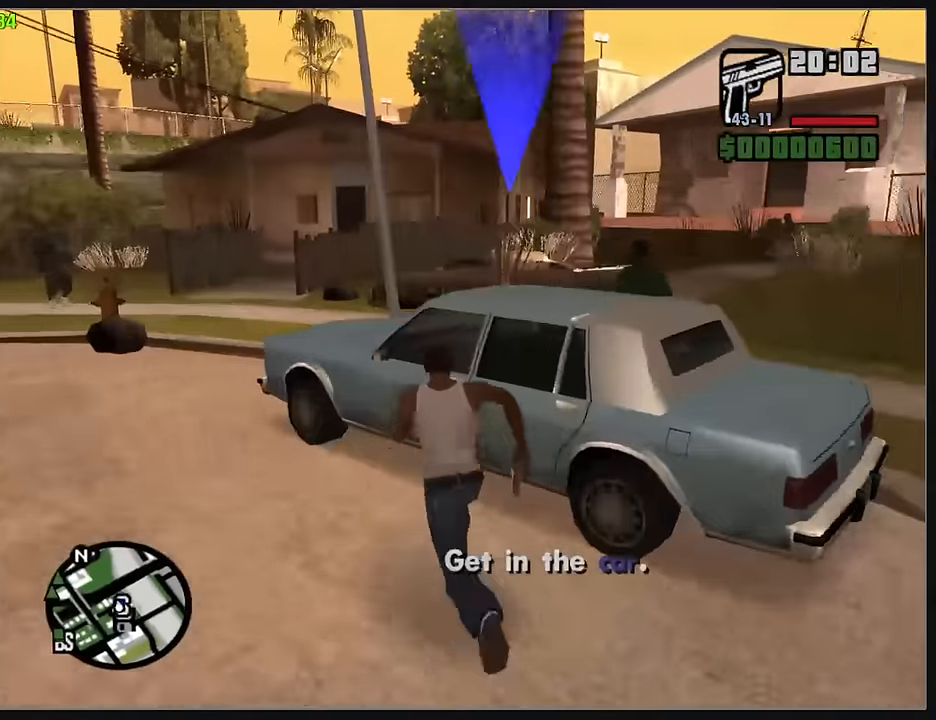
{"keys": [], "mouse": []}
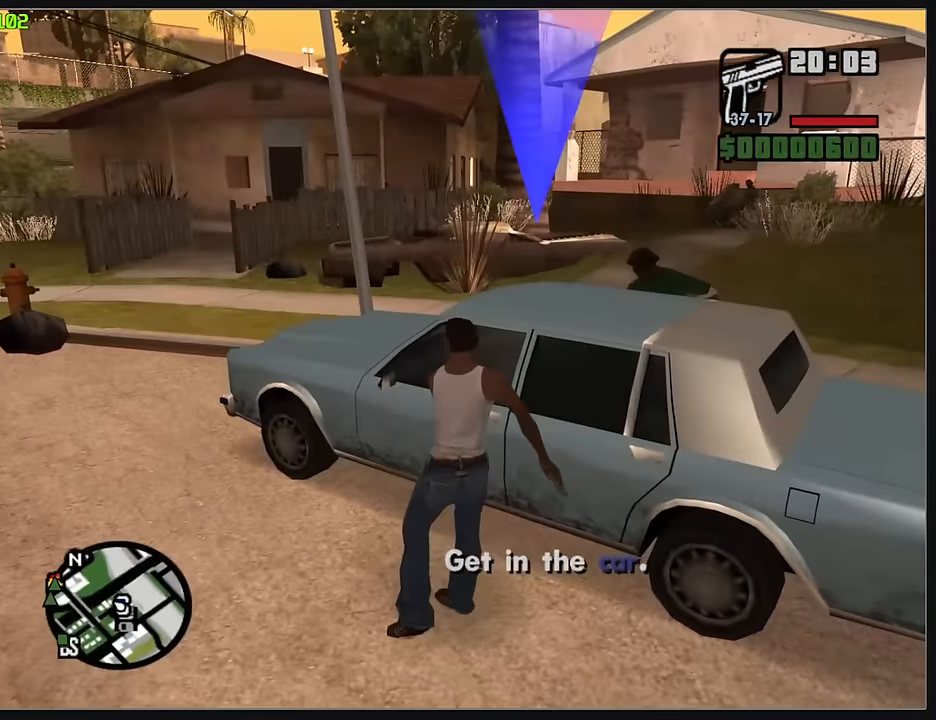
{"keys": [], "mouse": [], "events": []}
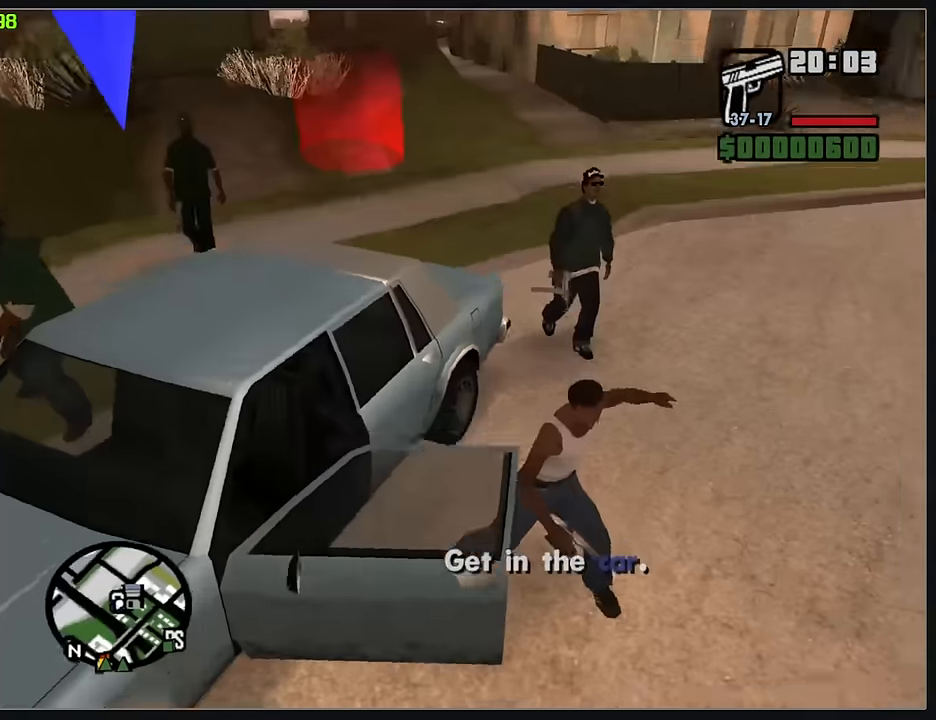
{"keys": [], "mouse": [], "events": []}
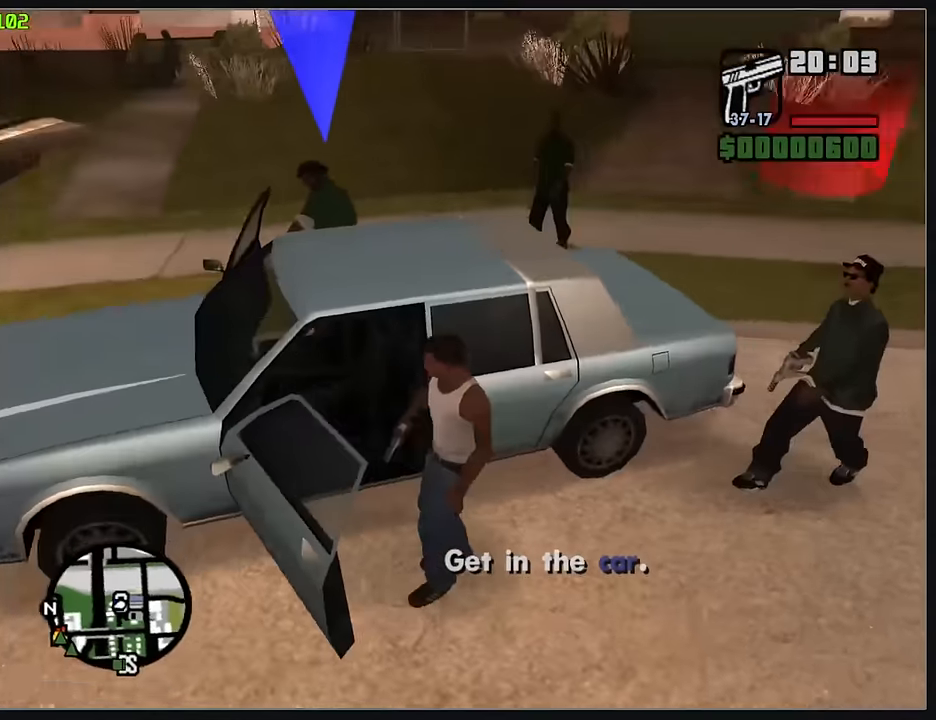
{"keys": ["d"], "mouse": [], "events": [[250, "d", "down"]]}
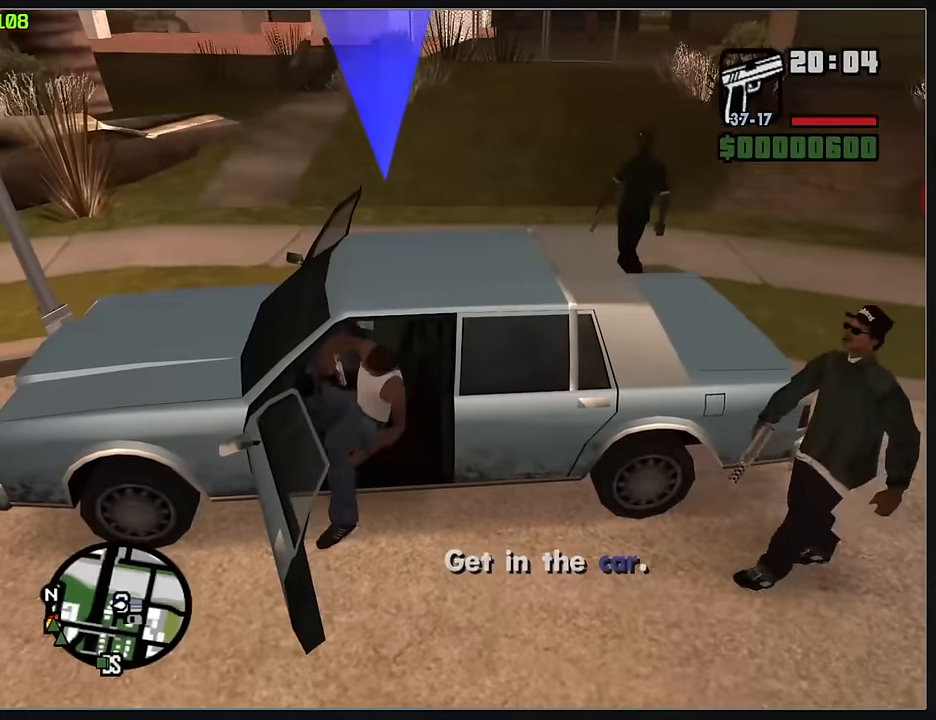
{"keys": ["d"], "mouse": [], "events": []}
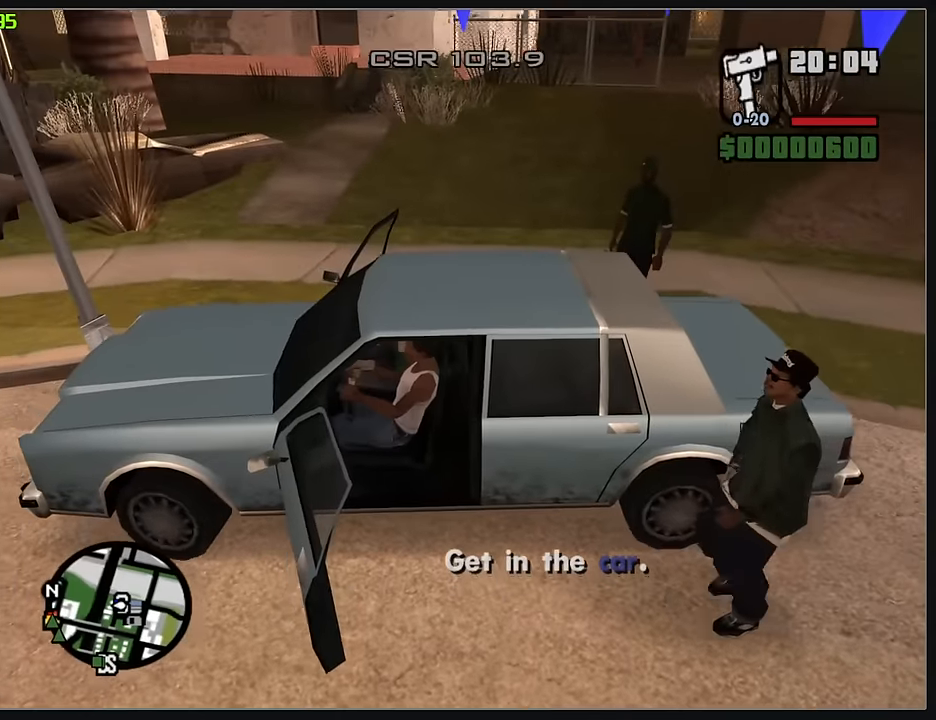
{"keys": ["w"], "mouse": [], "events": [[167, "d", "up"], [267, "w", "down"]]}
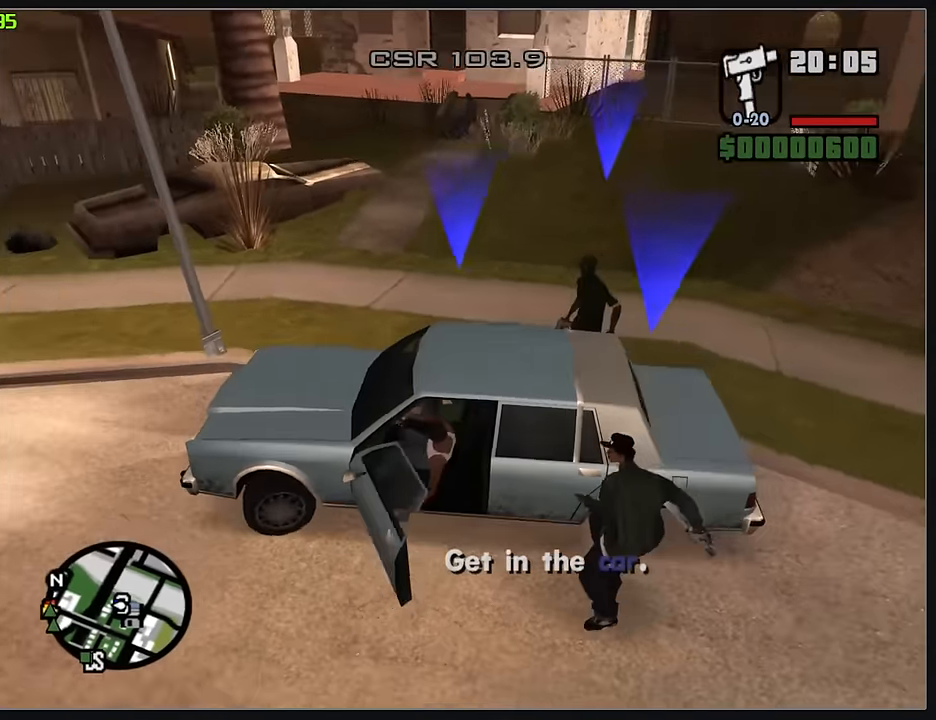
{"keys": [], "mouse": [], "events": [[267, "w", "up"]]}
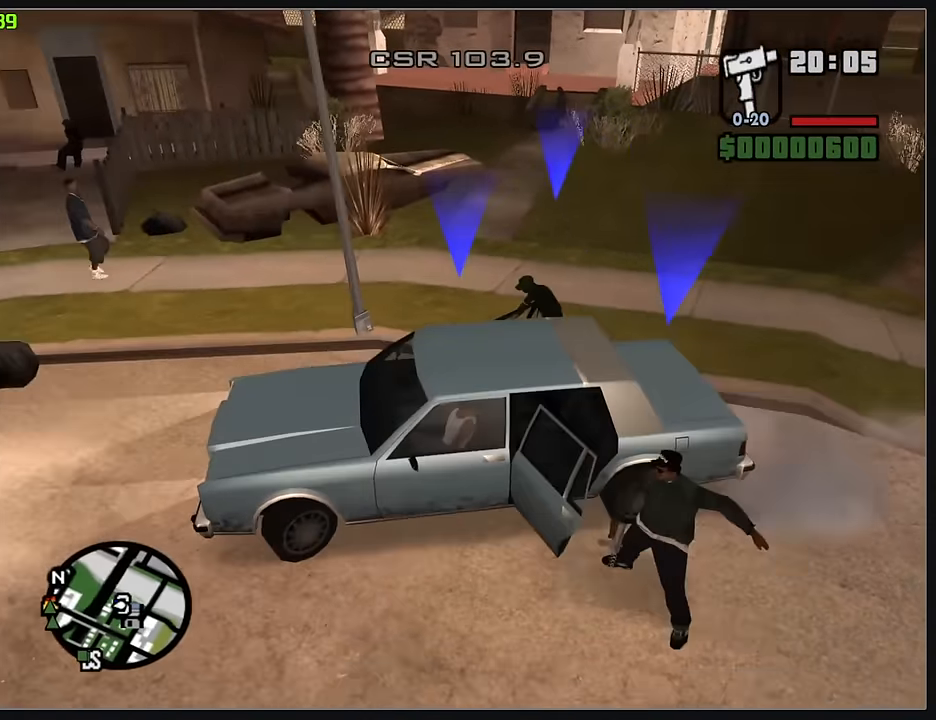
{"keys": ["w"], "mouse": [], "events": [[217, "w", "down"]]}
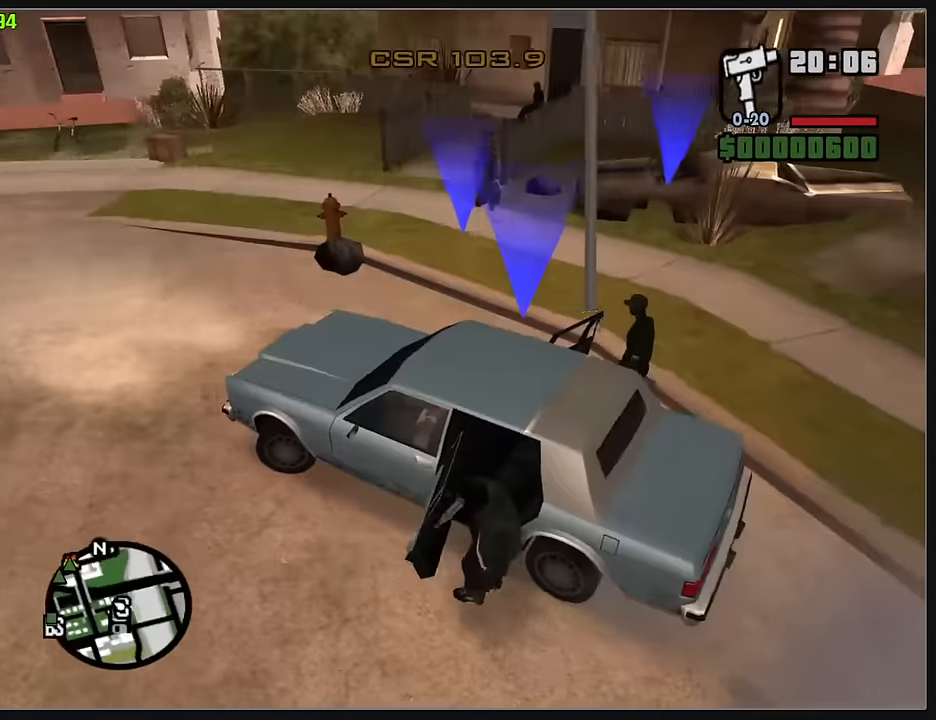
{"keys": ["w"], "mouse": [], "events": []}
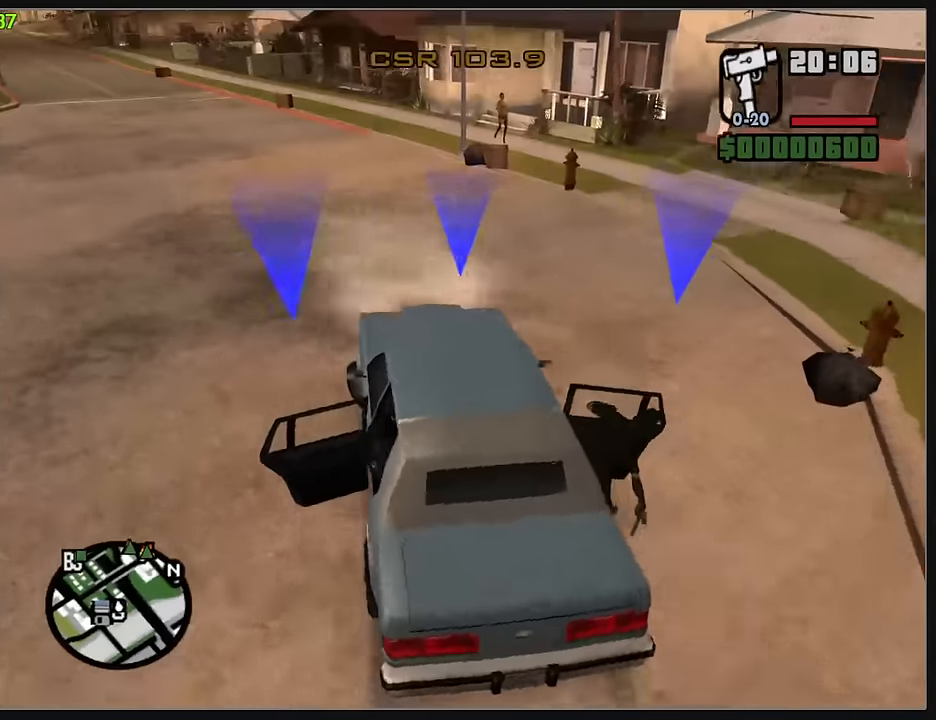
{"keys": ["w"], "mouse": [], "events": []}
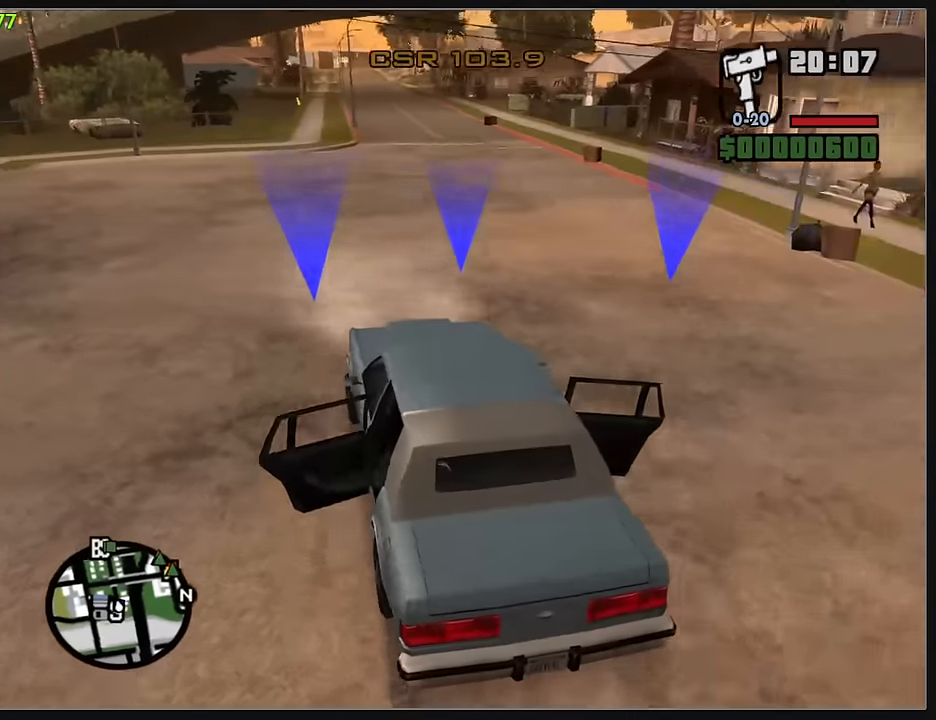
{"keys": ["w"], "mouse": [], "events": []}
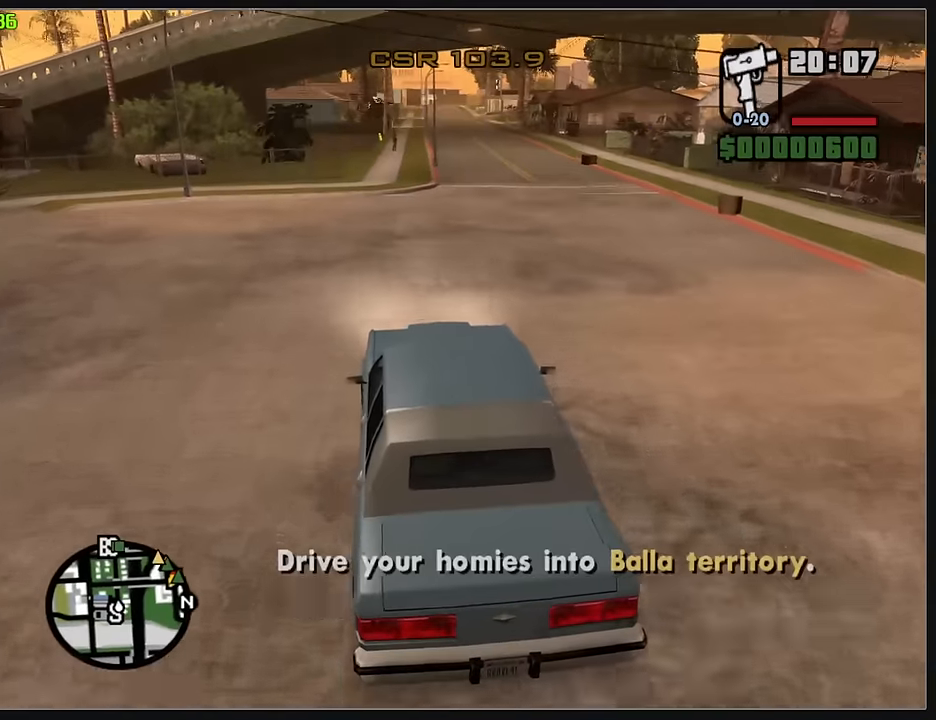
{"keys": ["w"], "mouse": [], "events": []}
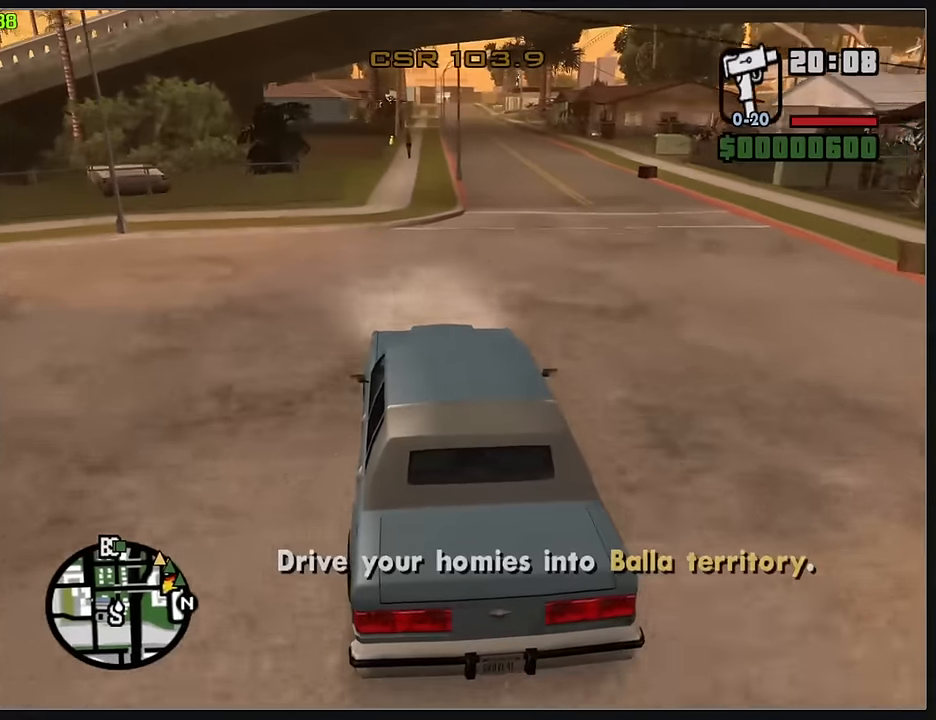
{"keys": ["w"], "mouse": [], "events": []}
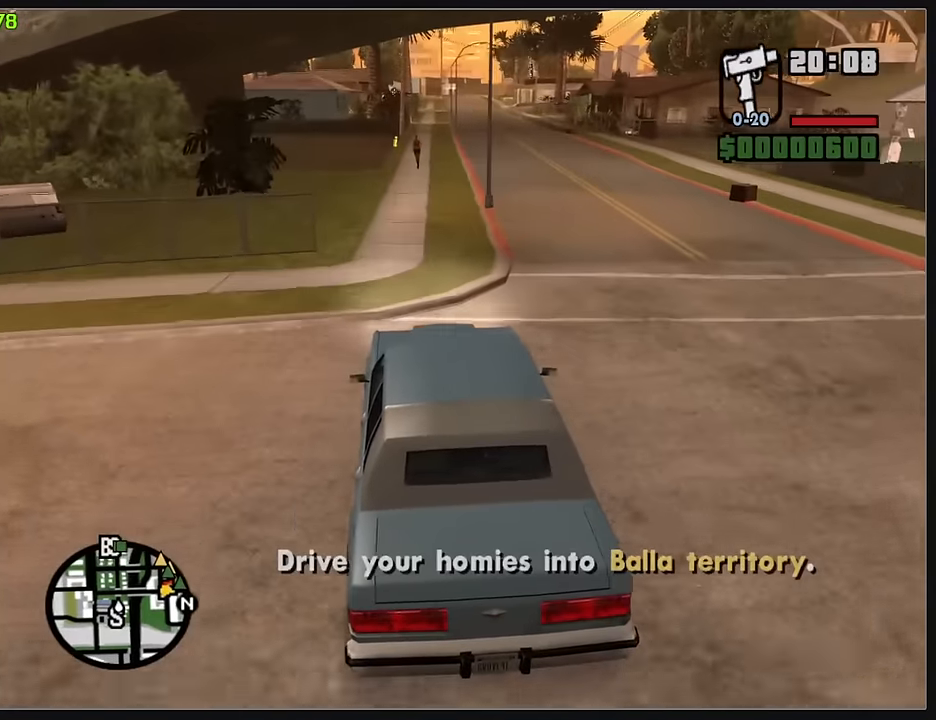
{"keys": ["w"], "mouse": [], "events": []}
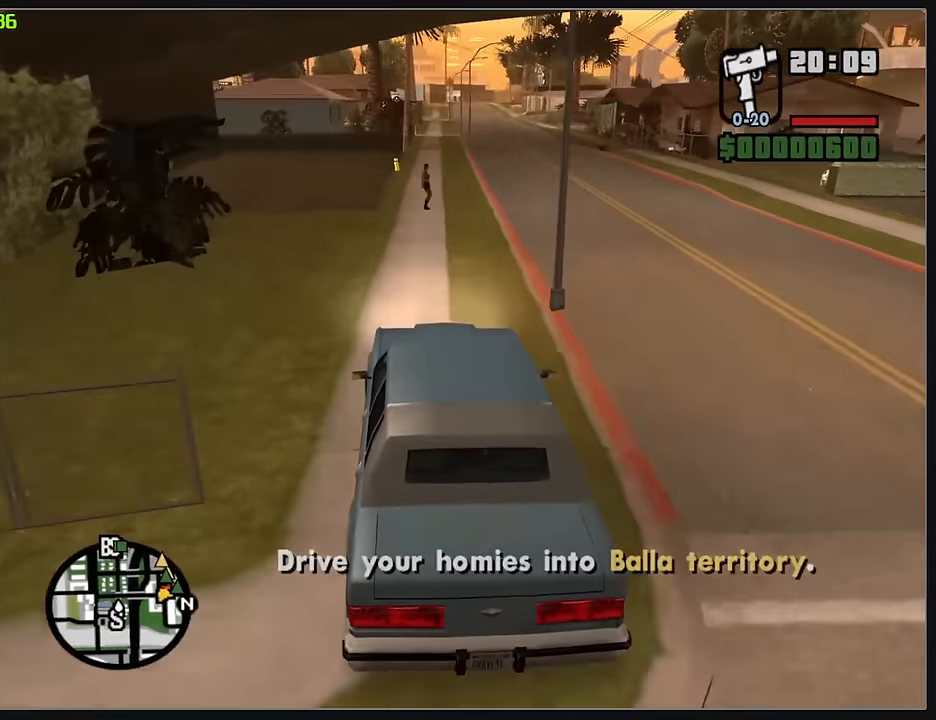
{"keys": ["w"], "mouse": [], "events": []}
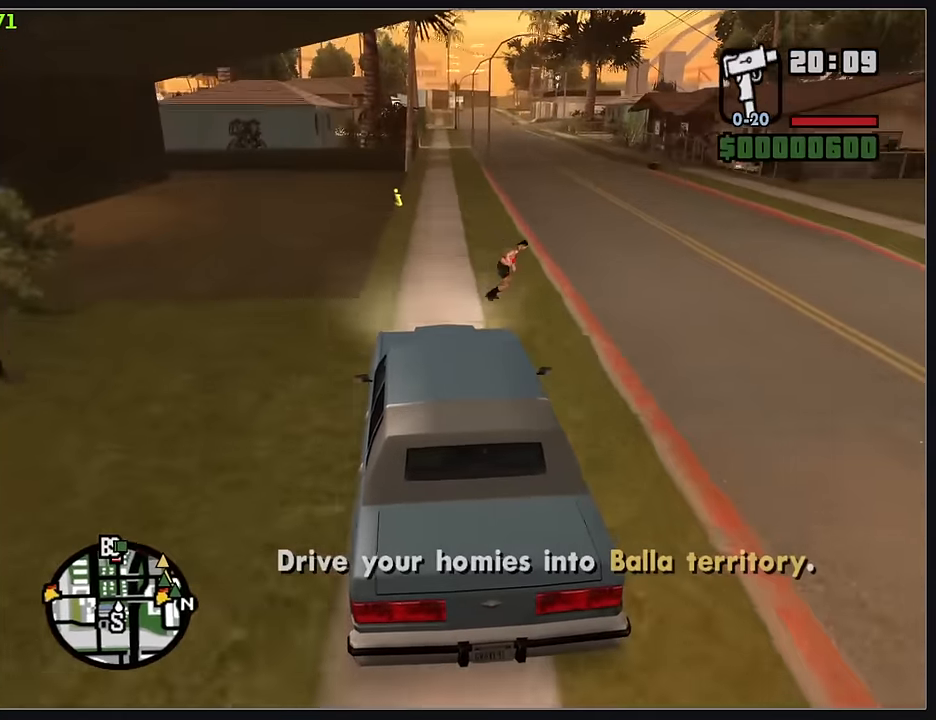
{"keys": ["w"], "mouse": [], "events": [[17, "d", "down"], [150, "d", "up"]]}
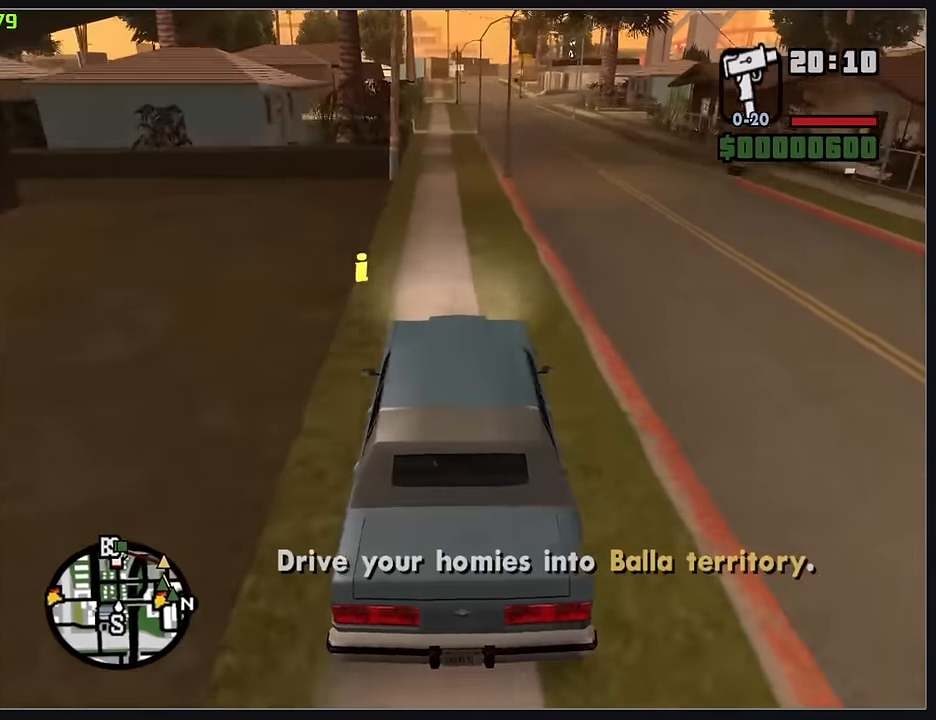
{"keys": ["w"], "mouse": [], "events": [[300, "d", "down"], [367, "d", "up"]]}
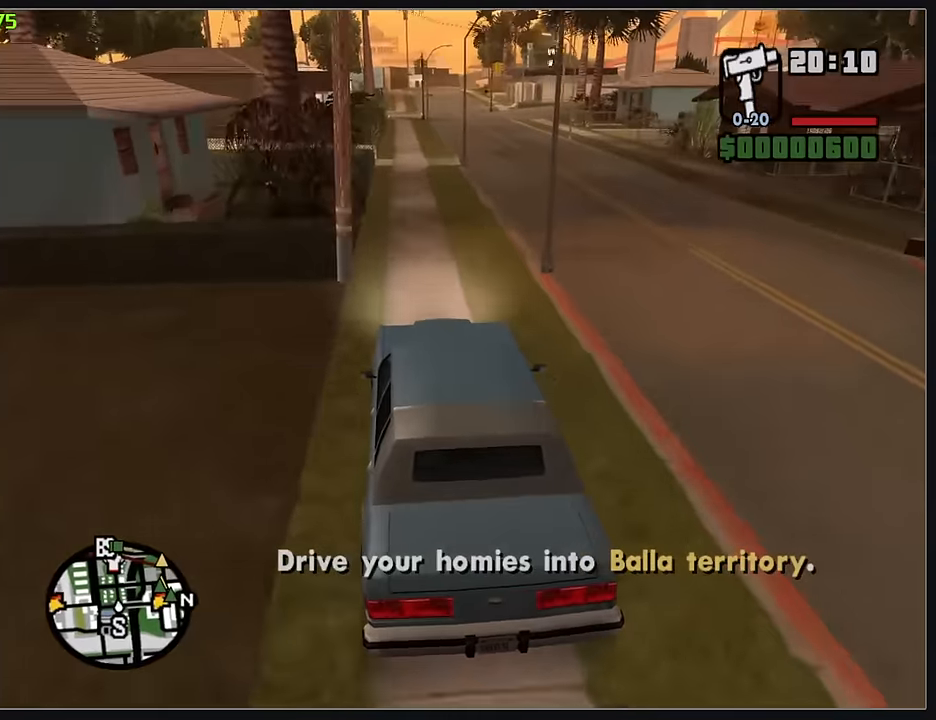
{"keys": ["w"], "mouse": [], "events": []}
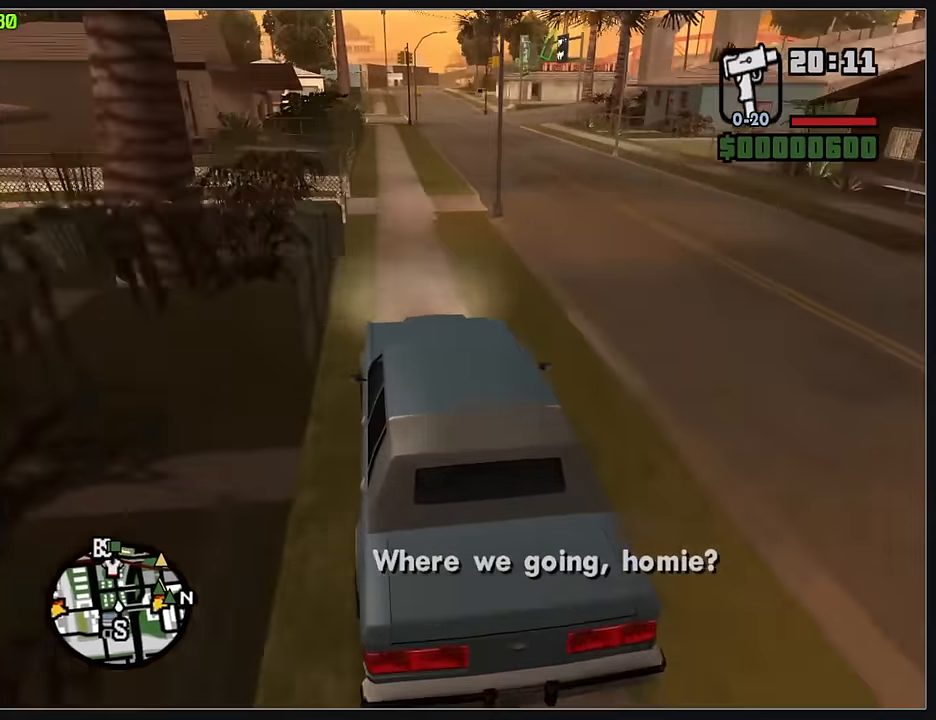
{"keys": ["w"], "mouse": [], "events": []}
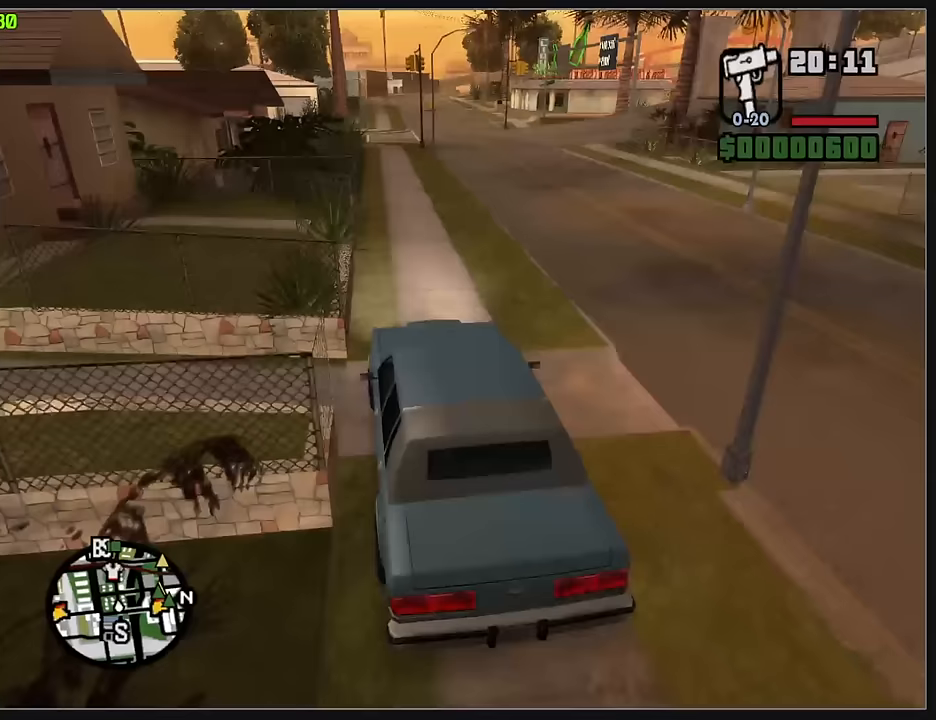
{"keys": ["d", "w"], "mouse": [], "events": [[117, "d", "down"]]}
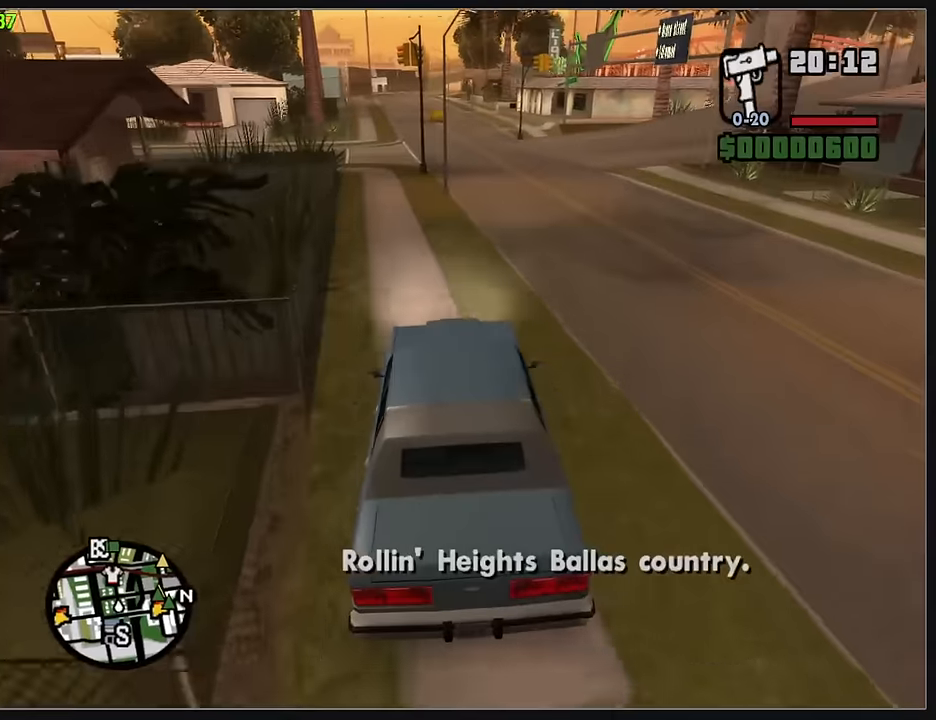
{"keys": ["w"], "mouse": [], "events": [[483, "d", "up"]]}
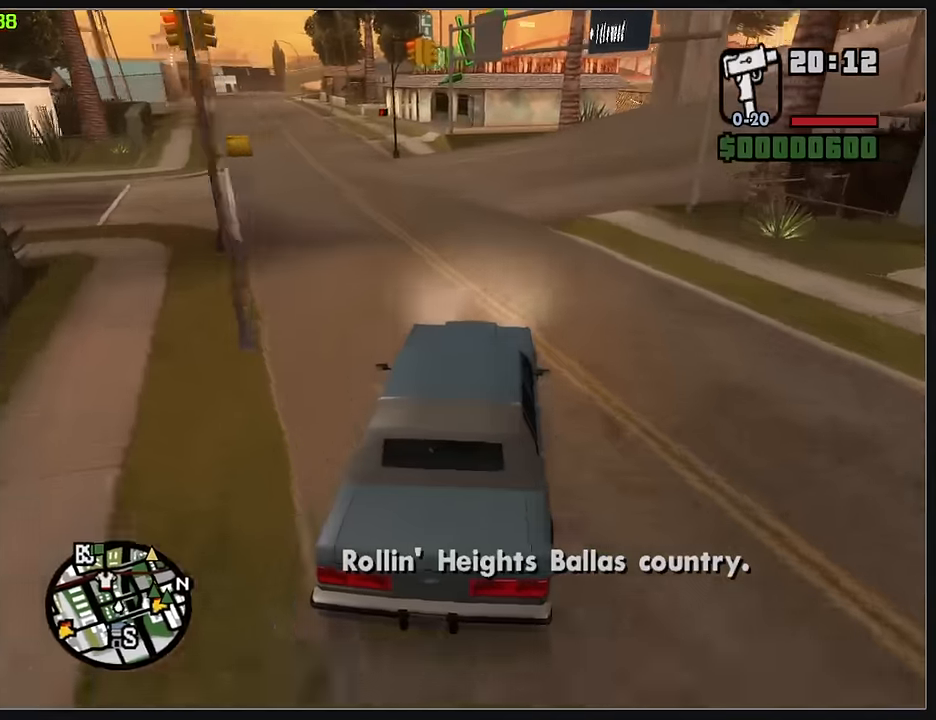
{"keys": ["w"], "mouse": [], "events": [[67, "d", "down"], [467, "d", "up"]]}
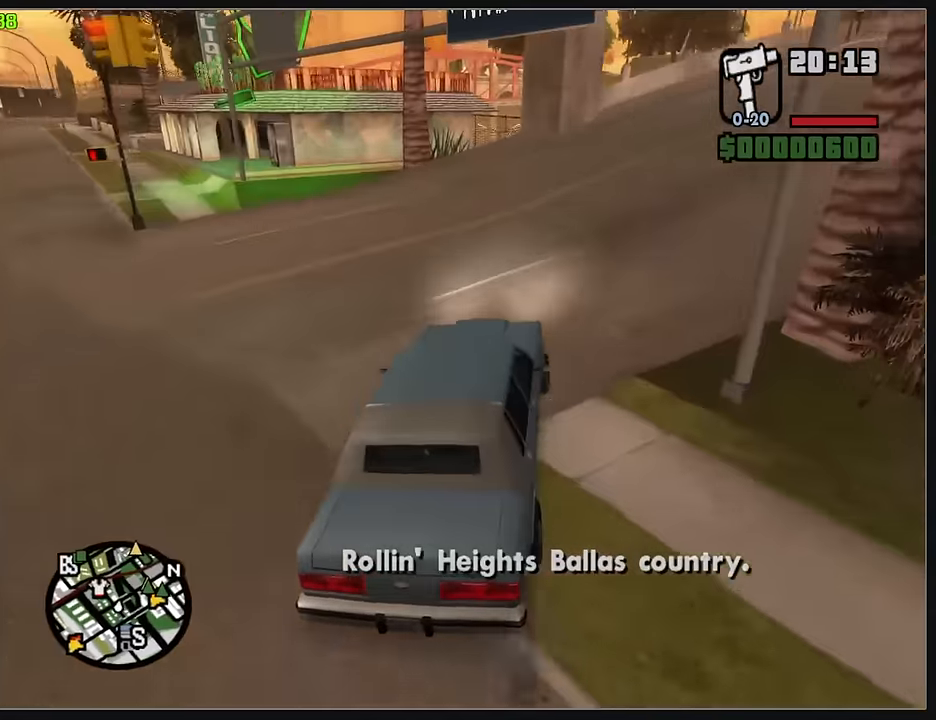
{"keys": ["d", "w"], "mouse": [], "events": [[17, "d", "down"], [150, "d", "up"], [217, "d", "down"]]}
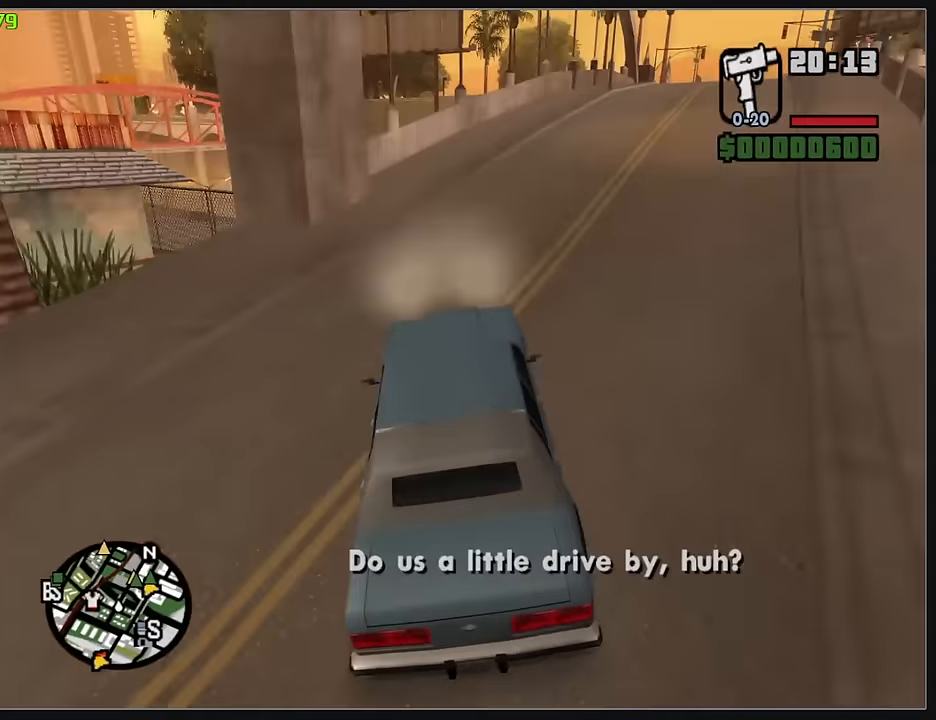
{"keys": ["w"], "mouse": [], "events": [[183, "d", "up"], [267, "d", "down"], [500, "d", "up"]]}
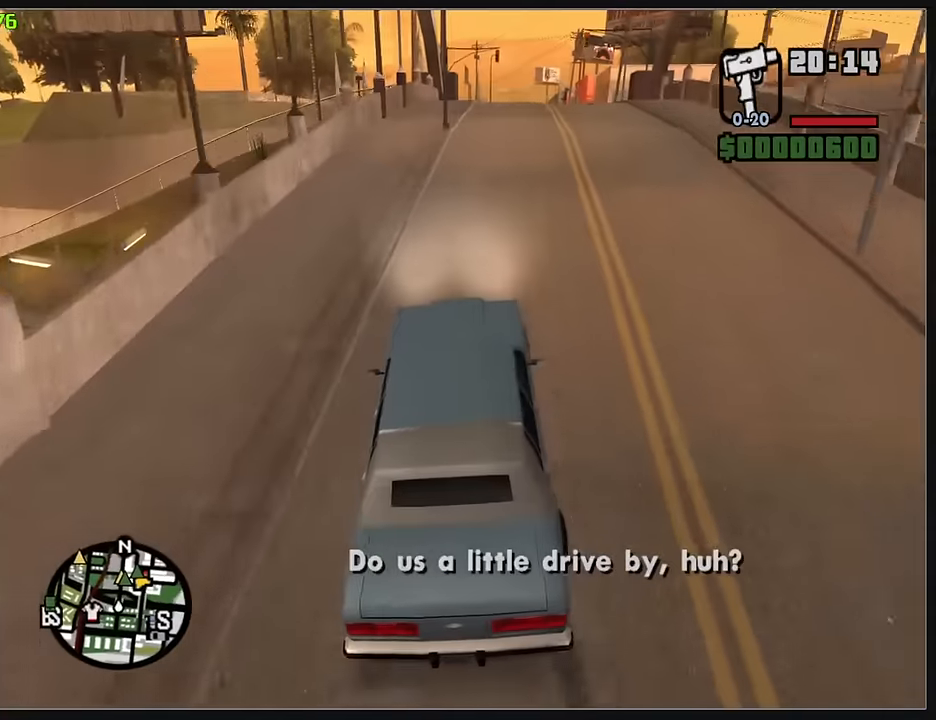
{"keys": ["w"], "mouse": [], "events": [[83, "d", "down"], [133, "d", "up"], [300, "d", "down"], [417, "d", "up"]]}
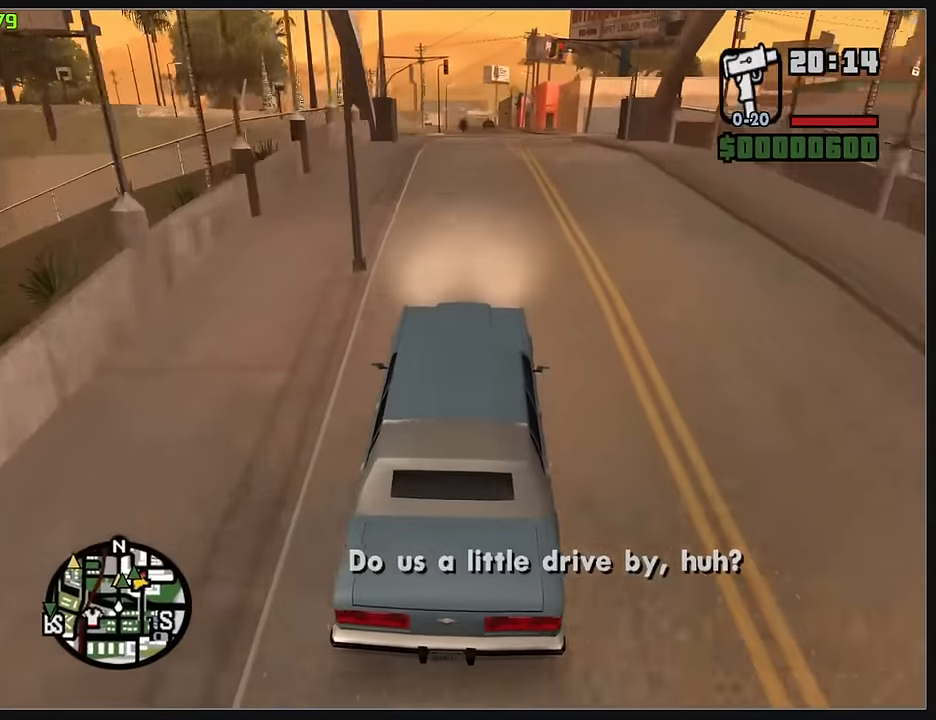
{"keys": ["w"], "mouse": [], "events": [[100, "d", "down"], [167, "d", "up"]]}
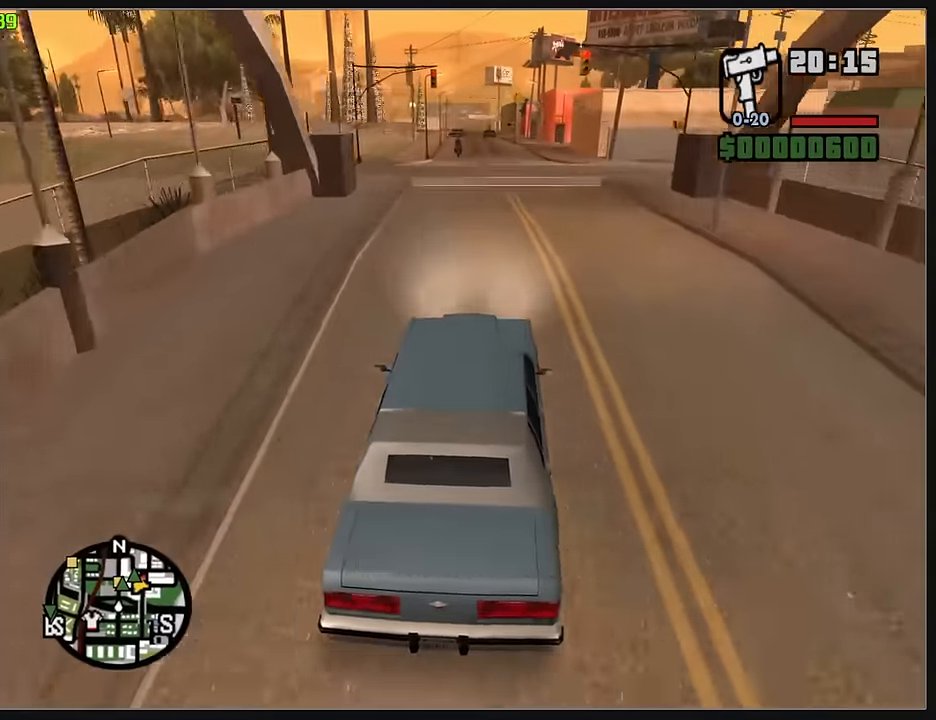
{"keys": ["w"], "mouse": [], "events": []}
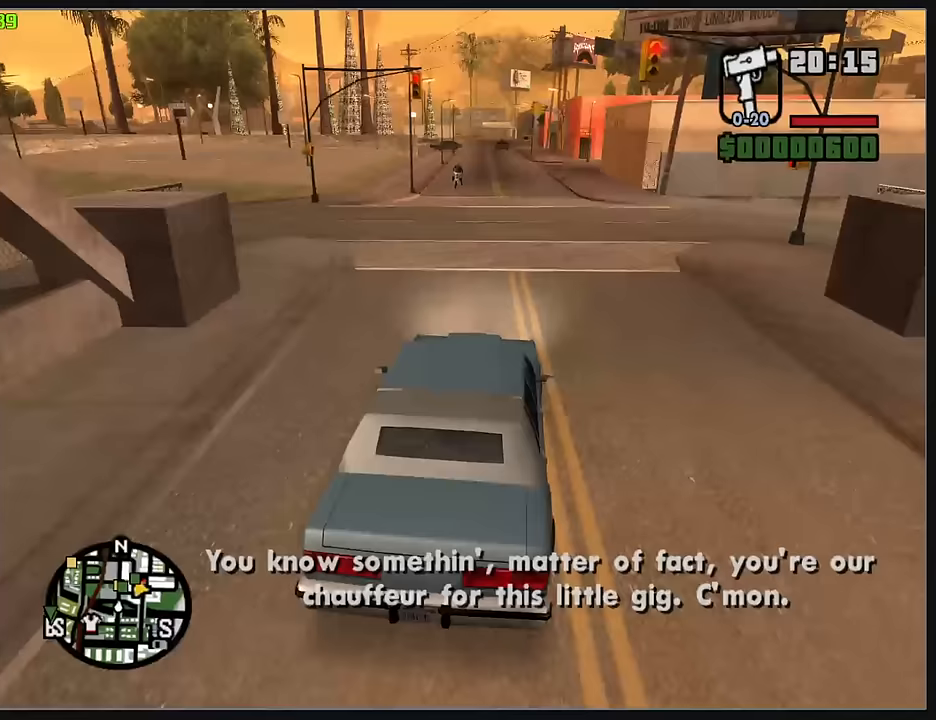
{"keys": ["w"], "mouse": [], "events": []}